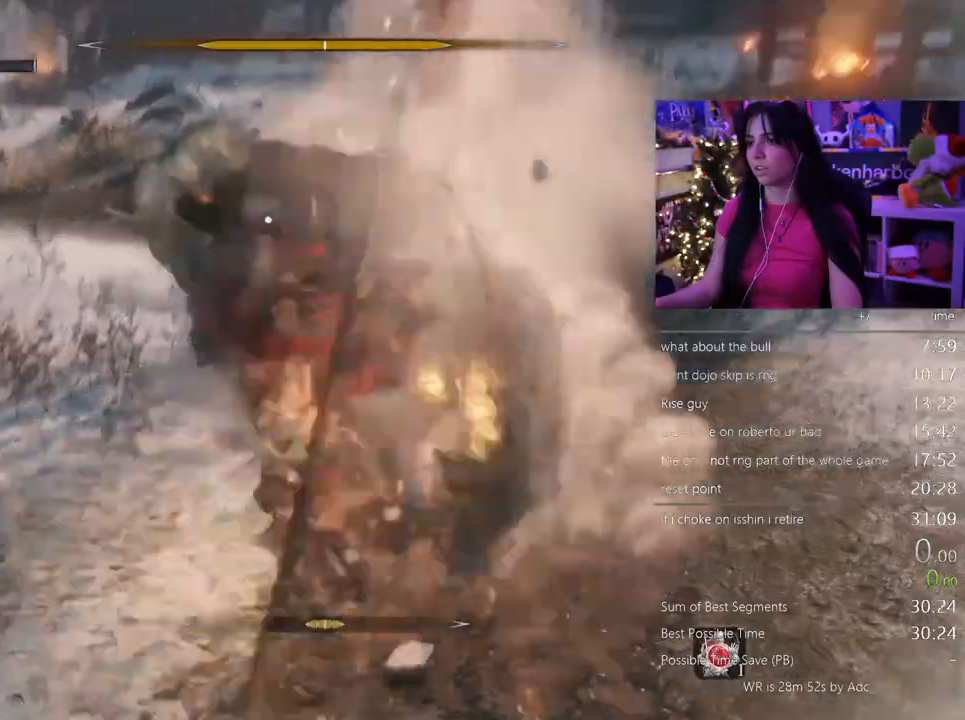
Gameplay with keyboard and mouse; each line is a JSON object with the keys and mouse buttons held at the frame after it. "events" lists presses ("down") and releases ("up") of "1", "2", "3", "4", "5", "a", "alt", "c", "caps_lock", "ctrl", "d", "e", "f", "g", "q", "r", "s", "shift", "space", "t", "tab", "v", "w", "x", "z", "mouse_left", "mouse_wheel" and "mouse_right" between this image and that frame as [ms after this image, input, new state], when the widget could be followed in between. "mouse_left", "mouse_wheel", "mouse_right" = the "left", "wheel", "right" buttons of the "mouse" list. No other keys are recorded. "wheel" means that the mouse wheel is clicked or scrolled. Not read: mouse_move.
{"keys": [], "mouse": [], "events": [[50, "mouse_left", "down"], [200, "mouse_left", "up"]]}
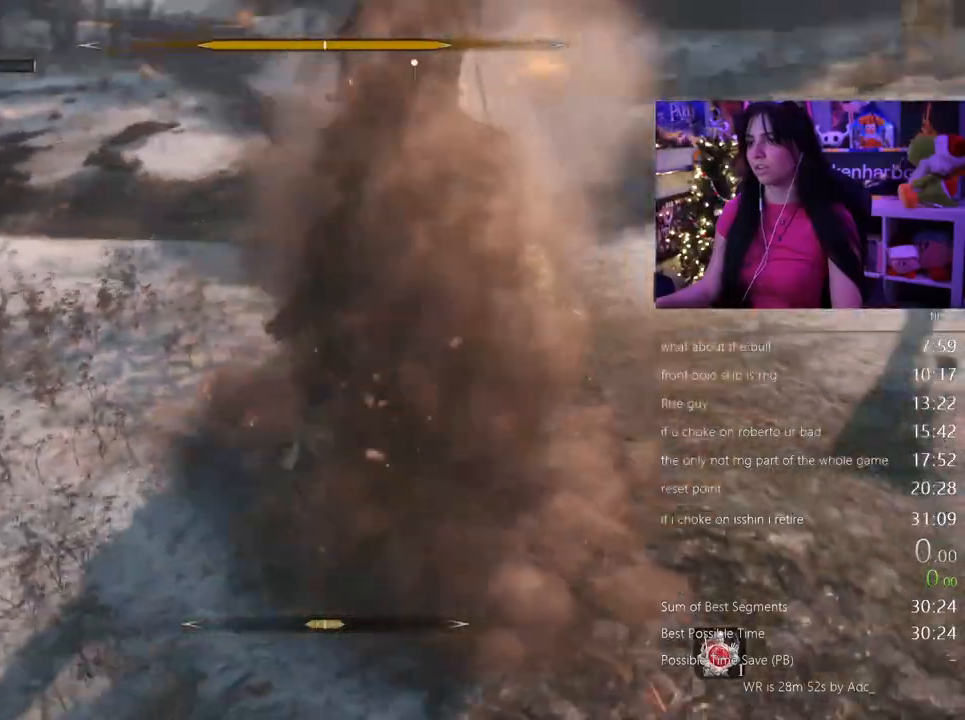
{"keys": ["d", "s"], "mouse": []}
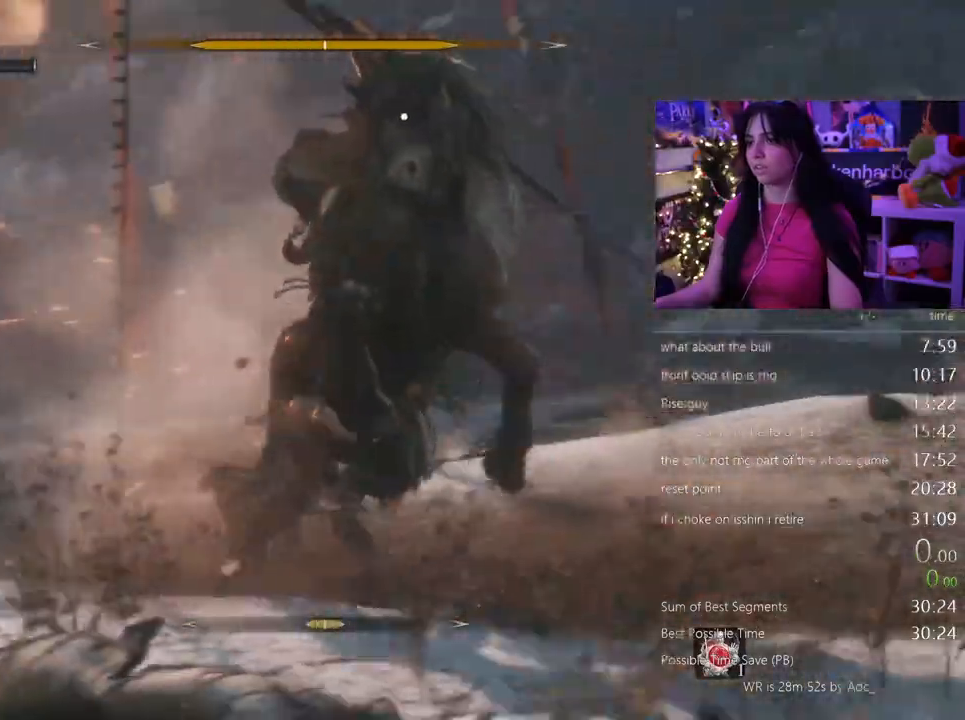
{"keys": [], "mouse": [], "events": [[333, "d", "up"], [367, "s", "up"]]}
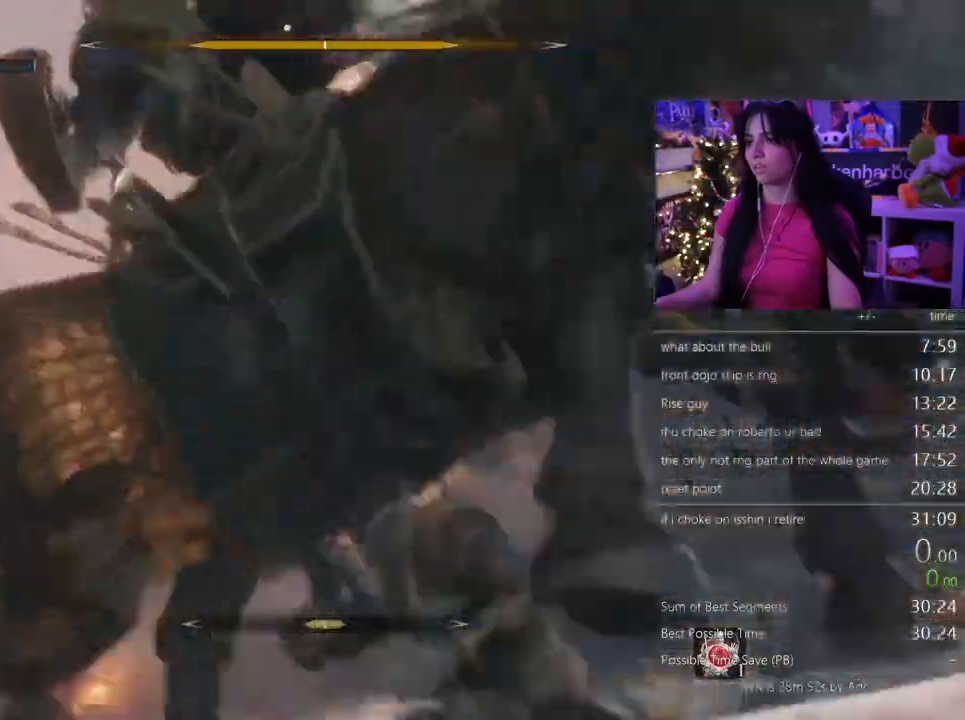
{"keys": ["w"], "mouse": ["left"]}
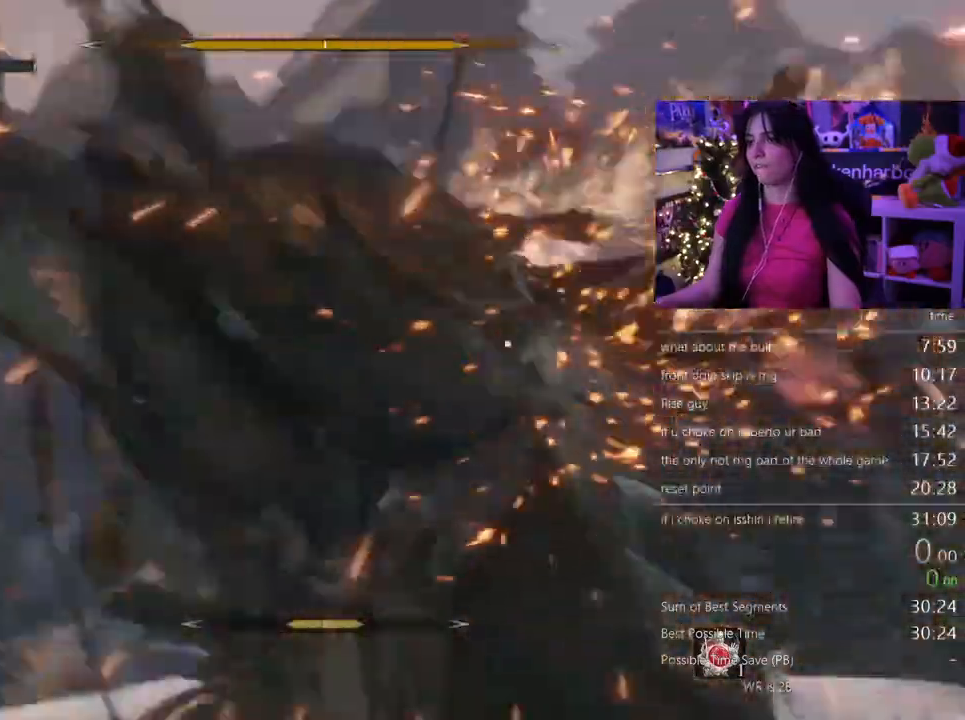
{"keys": ["w"], "mouse": [], "events": [[83, "mouse_left", "up"], [167, "mouse_left", "down"], [267, "mouse_left", "up"]]}
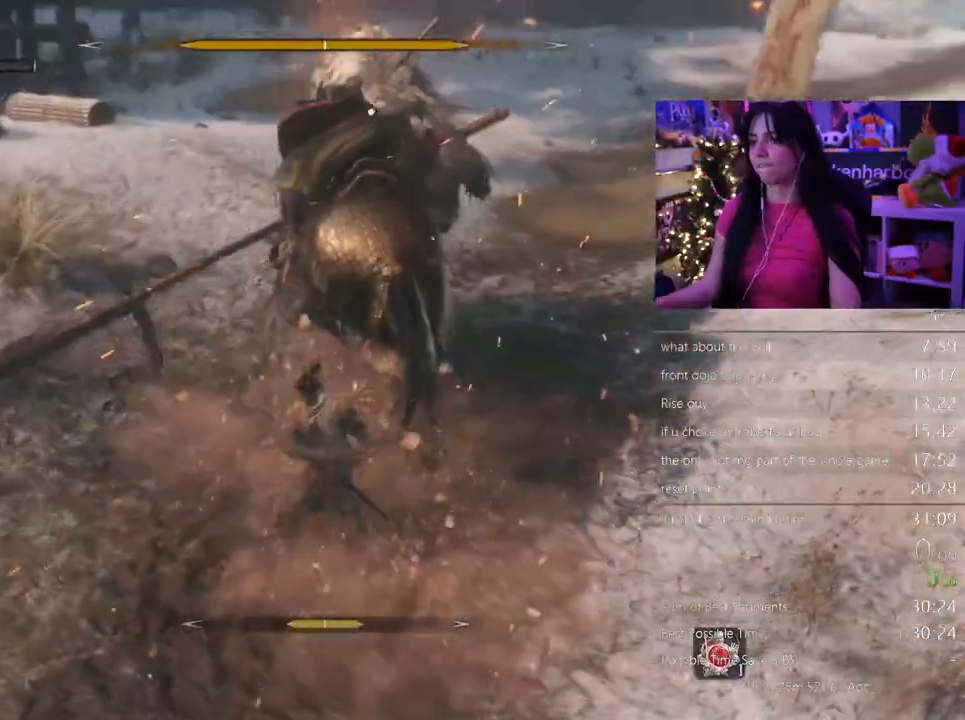
{"keys": ["w"], "mouse": [], "events": [[367, "mouse_left", "down"], [467, "mouse_left", "up"]]}
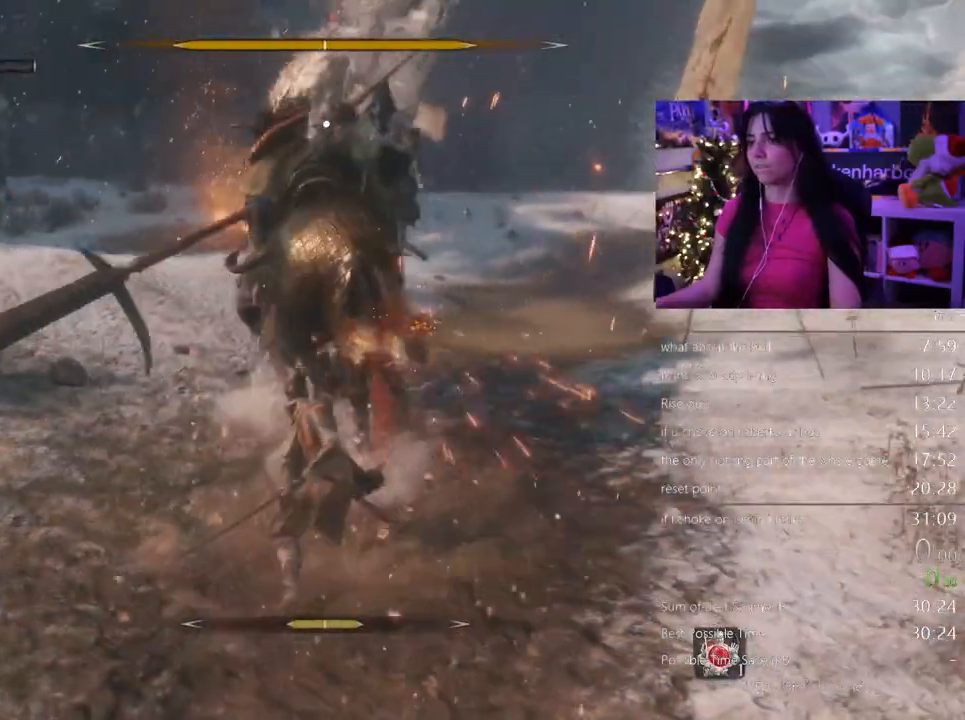
{"keys": ["a", "shift", "w"], "mouse": []}
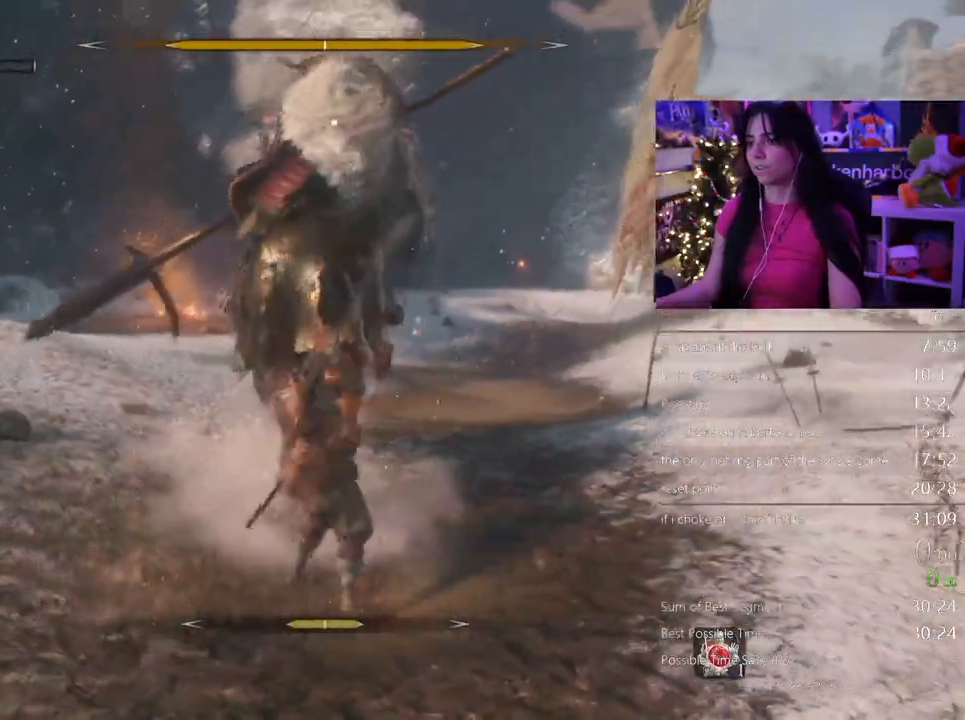
{"keys": ["a", "shift", "w"], "mouse": []}
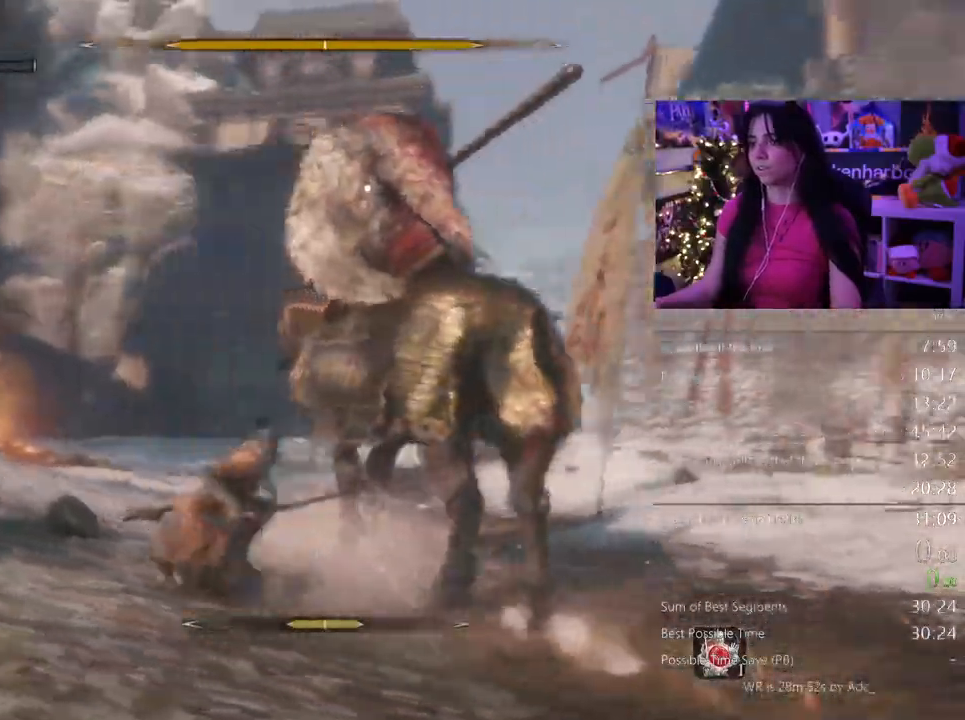
{"keys": ["a", "shift"], "mouse": []}
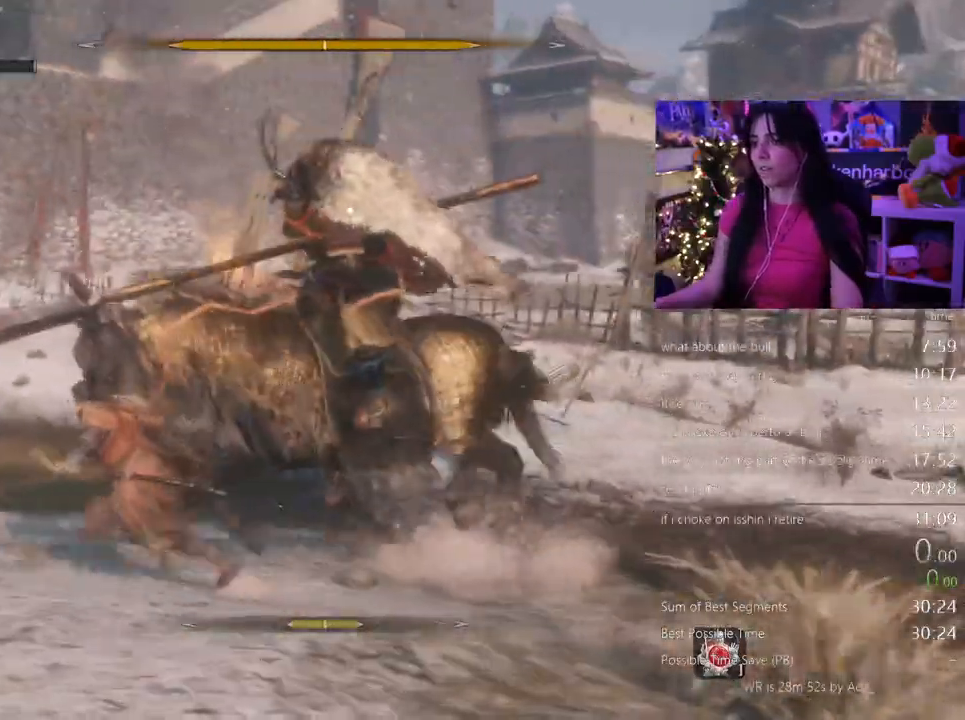
{"keys": ["a", "s", "shift"], "mouse": []}
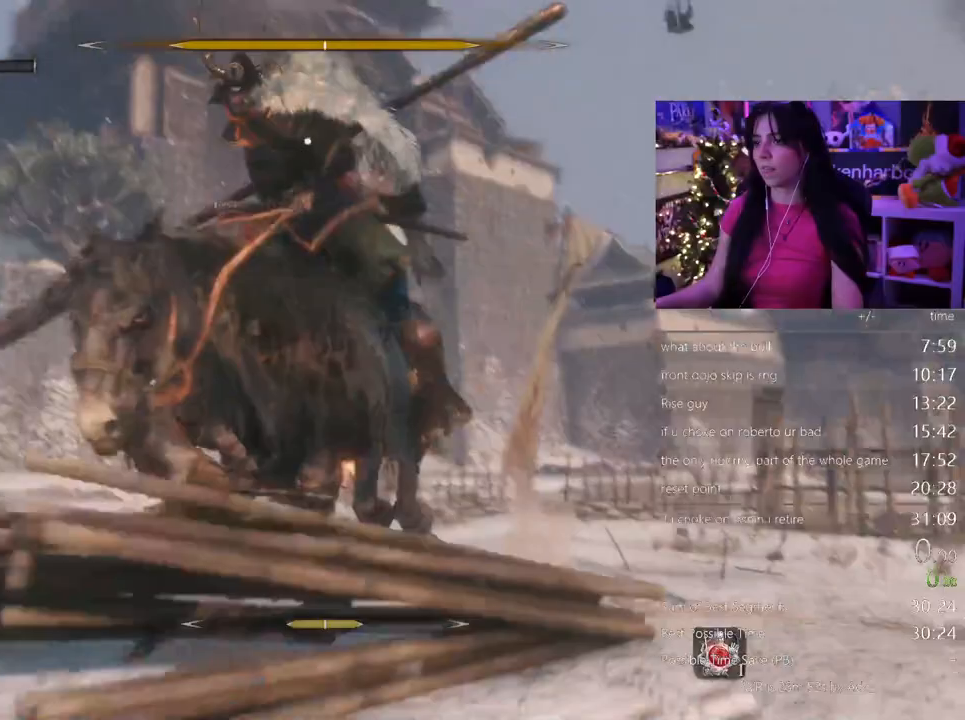
{"keys": [], "mouse": ["right"], "events": [[283, "mouse_right", "down"], [333, "s", "up"], [383, "mouse_right", "up"], [400, "a", "up"], [450, "shift", "up"], [500, "mouse_right", "down"]]}
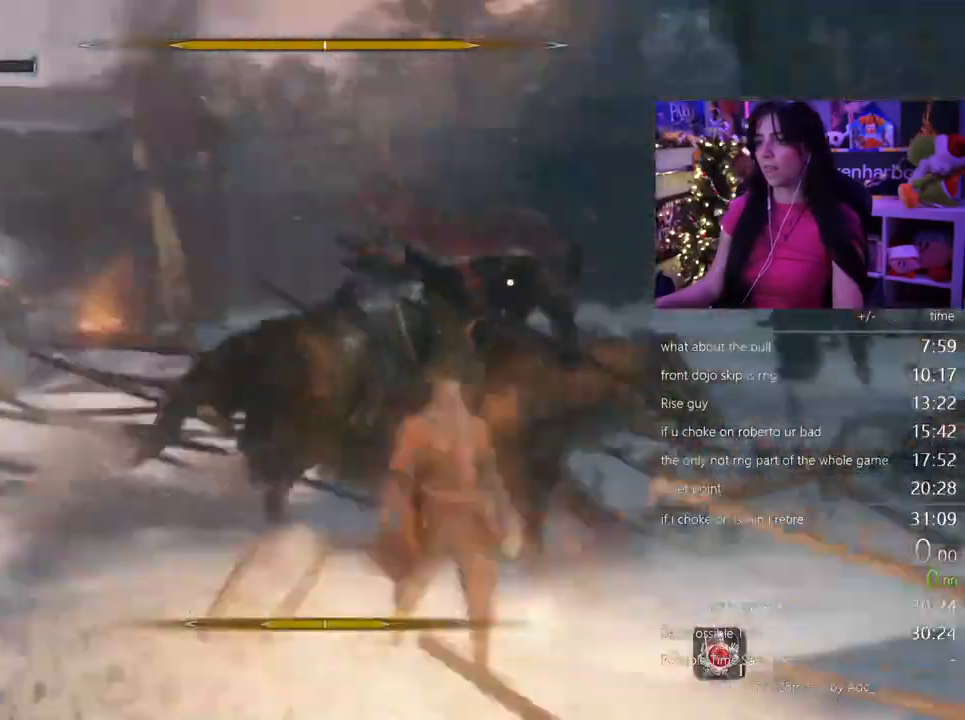
{"keys": ["d", "w"], "mouse": []}
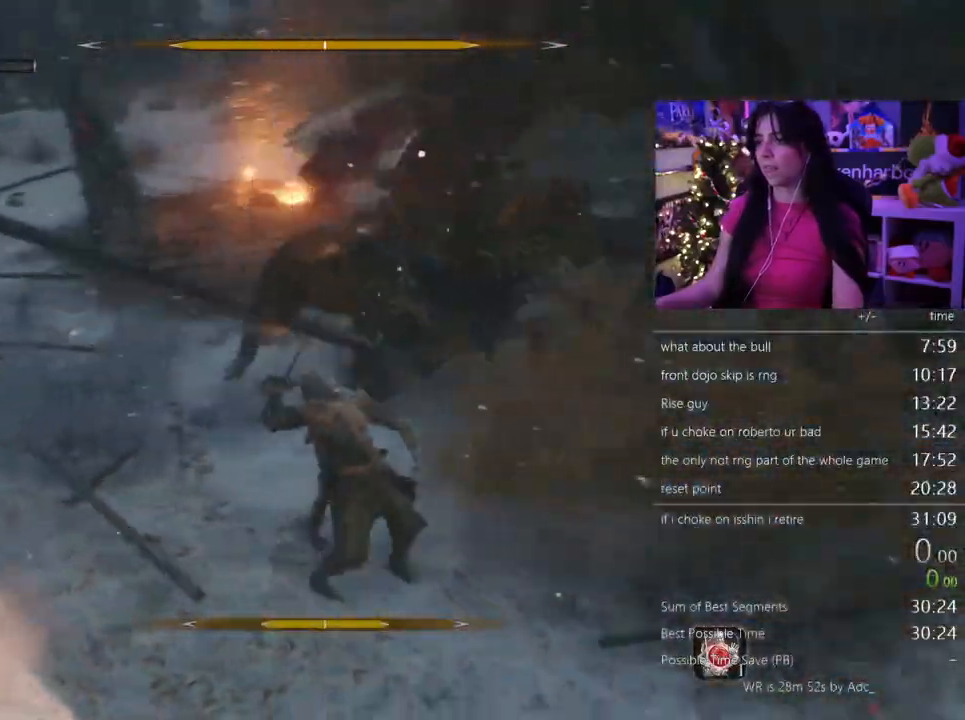
{"keys": ["d"], "mouse": [], "events": [[250, "w", "up"], [300, "shift", "down"], [483, "shift", "up"]]}
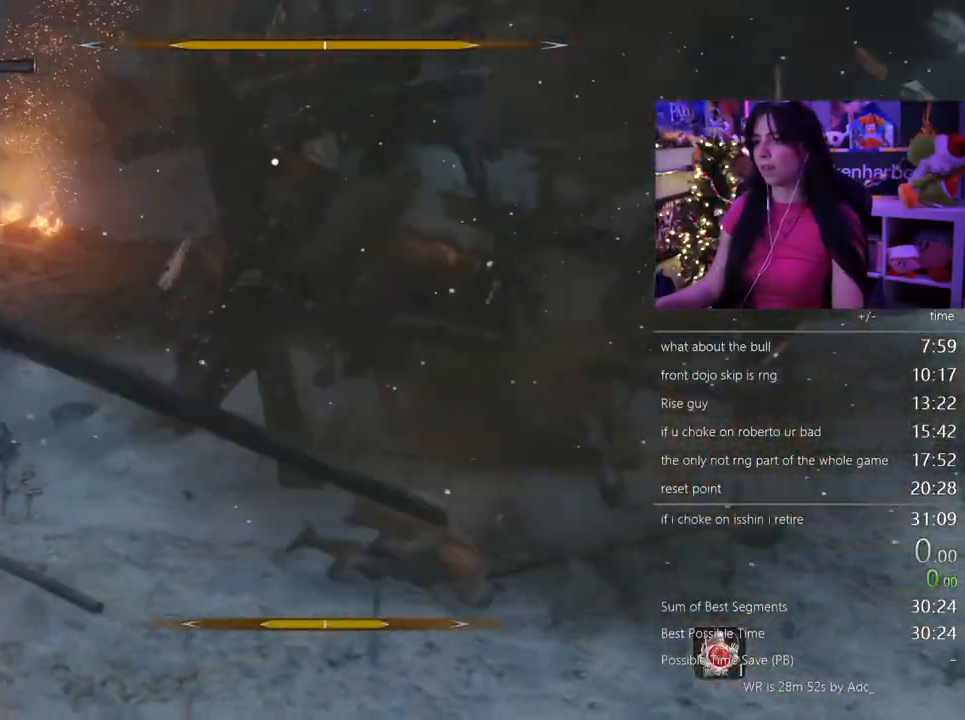
{"keys": ["d"], "mouse": [], "events": []}
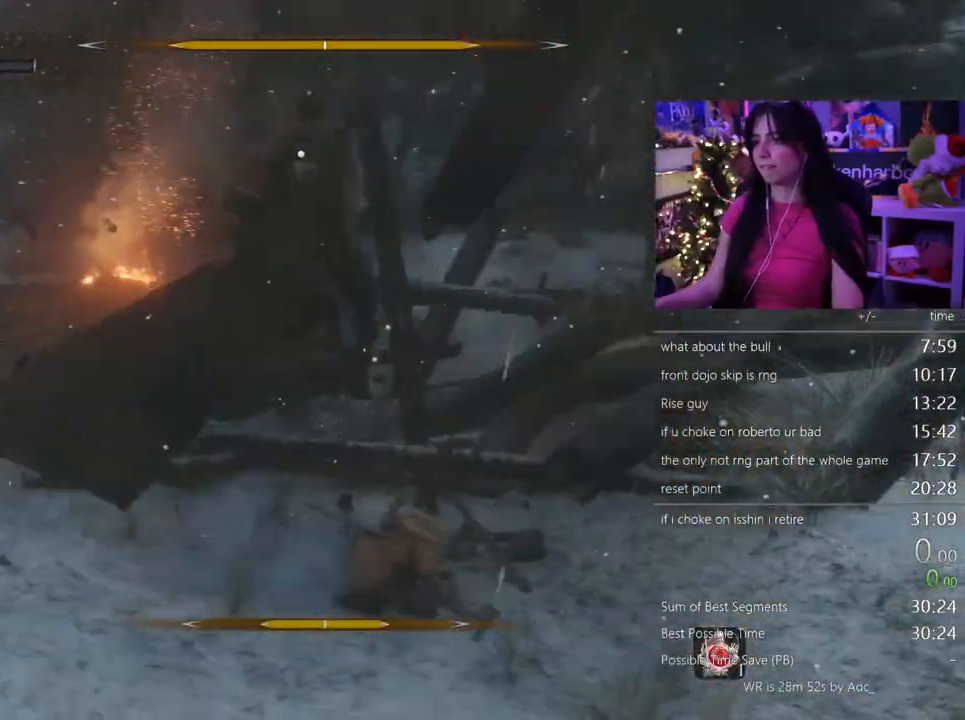
{"keys": [], "mouse": [], "events": [[50, "d", "up"], [50, "mouse_right", "down"], [133, "mouse_right", "up"], [233, "mouse_right", "down"], [333, "mouse_right", "up"]]}
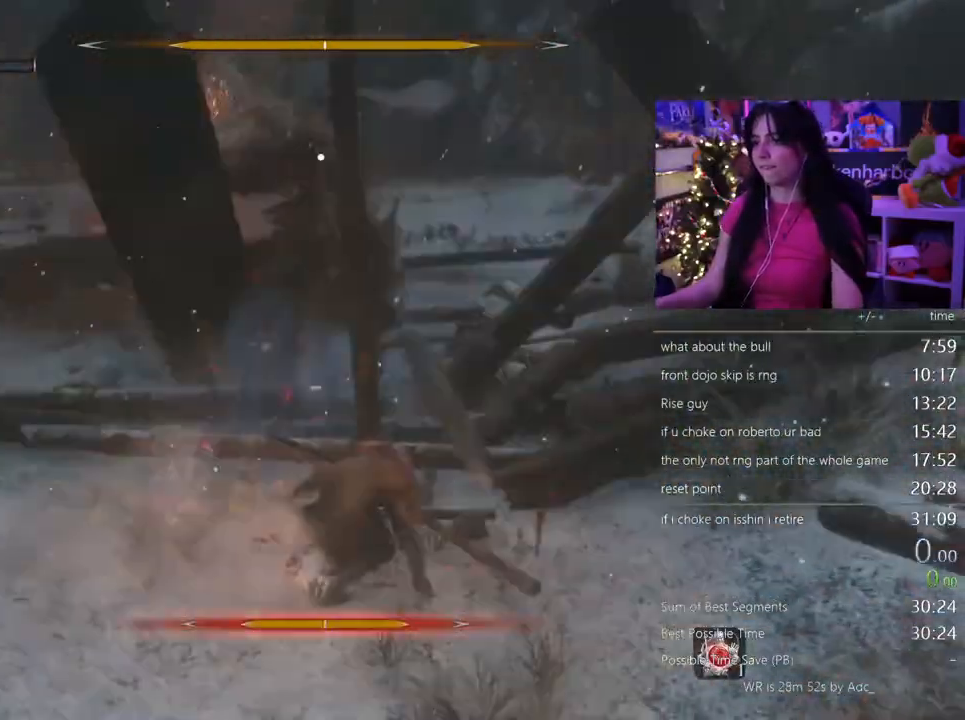
{"keys": [], "mouse": ["right"], "events": [[483, "mouse_right", "down"]]}